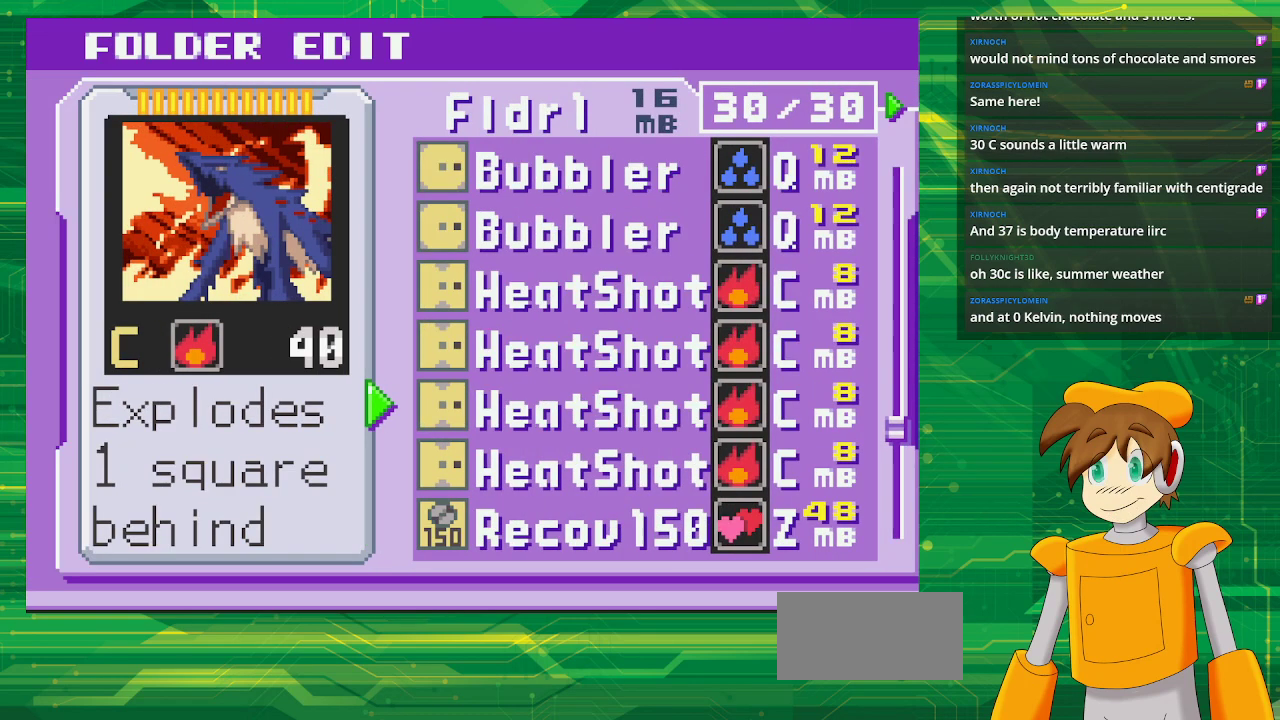
Gameplay with a controller (Nintendo layout); each line is a JSON object with the inputs held at the frame after it. "events" lists button and stick changes between this image and that frame as [ms after this image, input, new state], when the widget could be followed in between. Not read: L3 R3.
{"buttons": [], "events": [[33, "DPAD_UP", "down"], [133, "DPAD_UP", "up"], [233, "DPAD_UP", "down"], [350, "DPAD_UP", "up"]]}
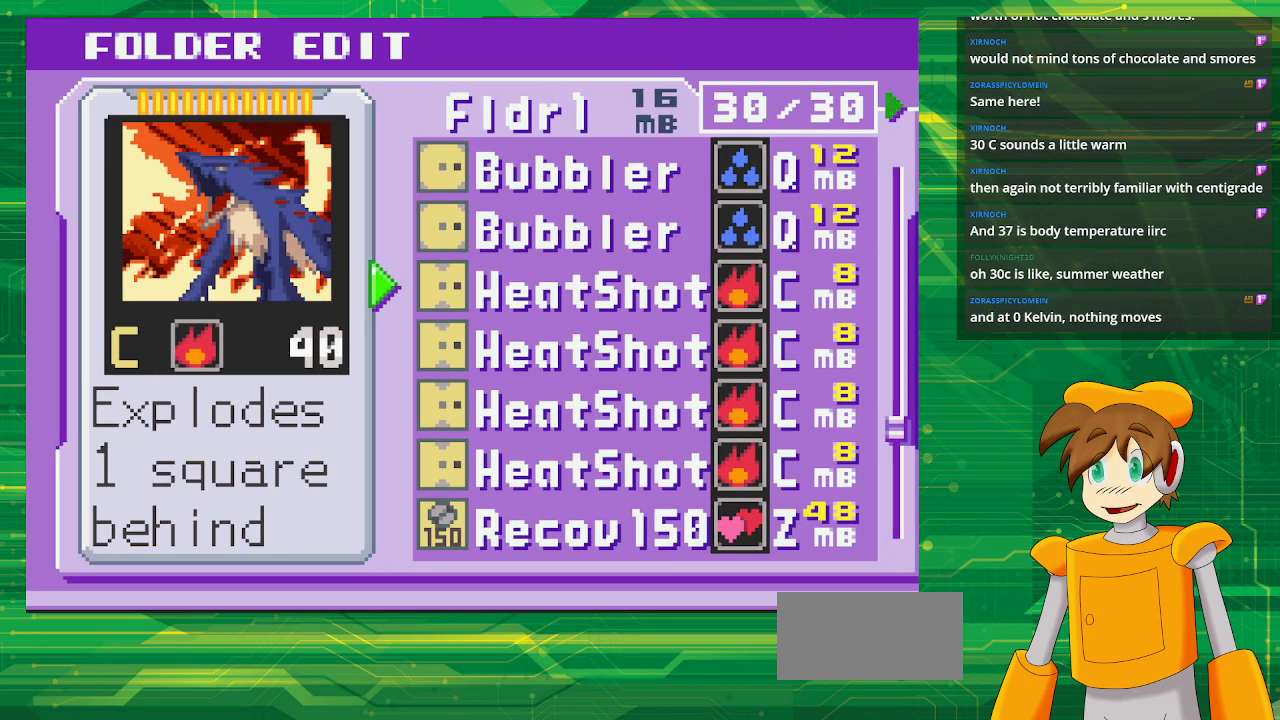
{"buttons": ["B"], "events": [[33, "A", "down"], [200, "A", "up"], [500, "B", "down"]]}
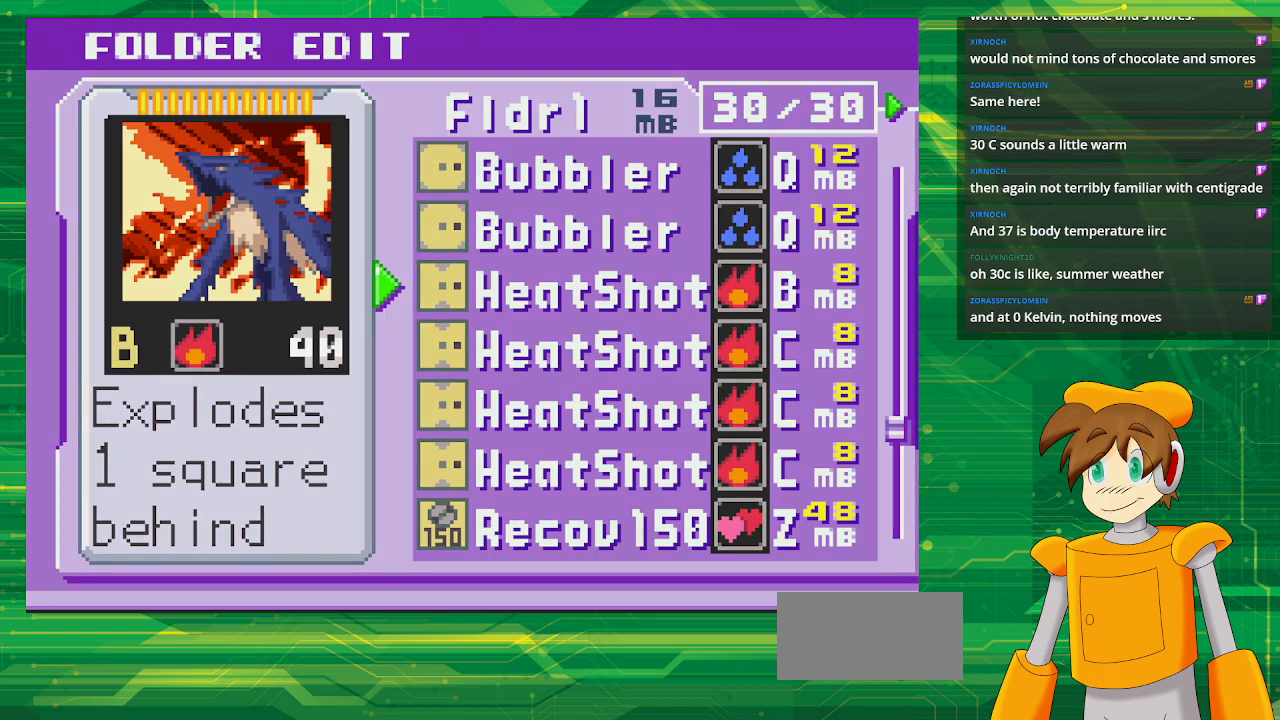
{"buttons": [], "events": [[150, "B", "up"]]}
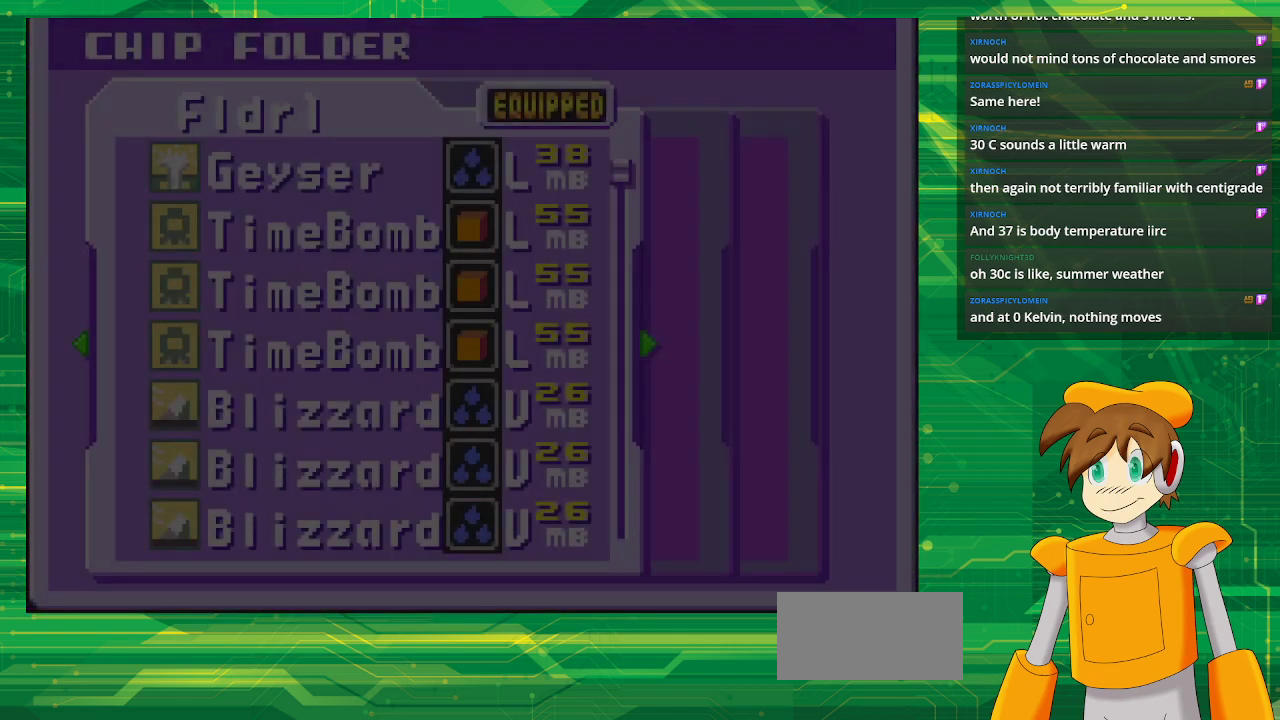
{"buttons": [], "events": [[250, "B", "down"], [417, "B", "up"]]}
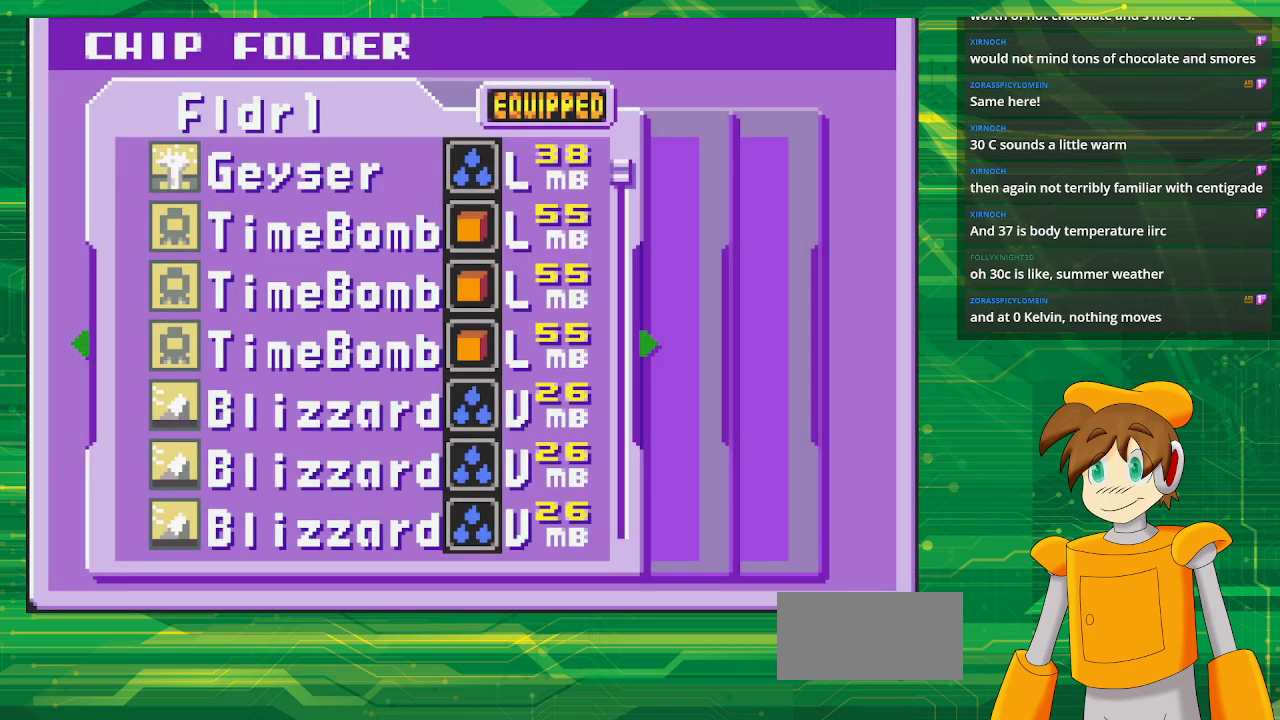
{"buttons": [], "events": [[150, "B", "down"], [300, "B", "up"]]}
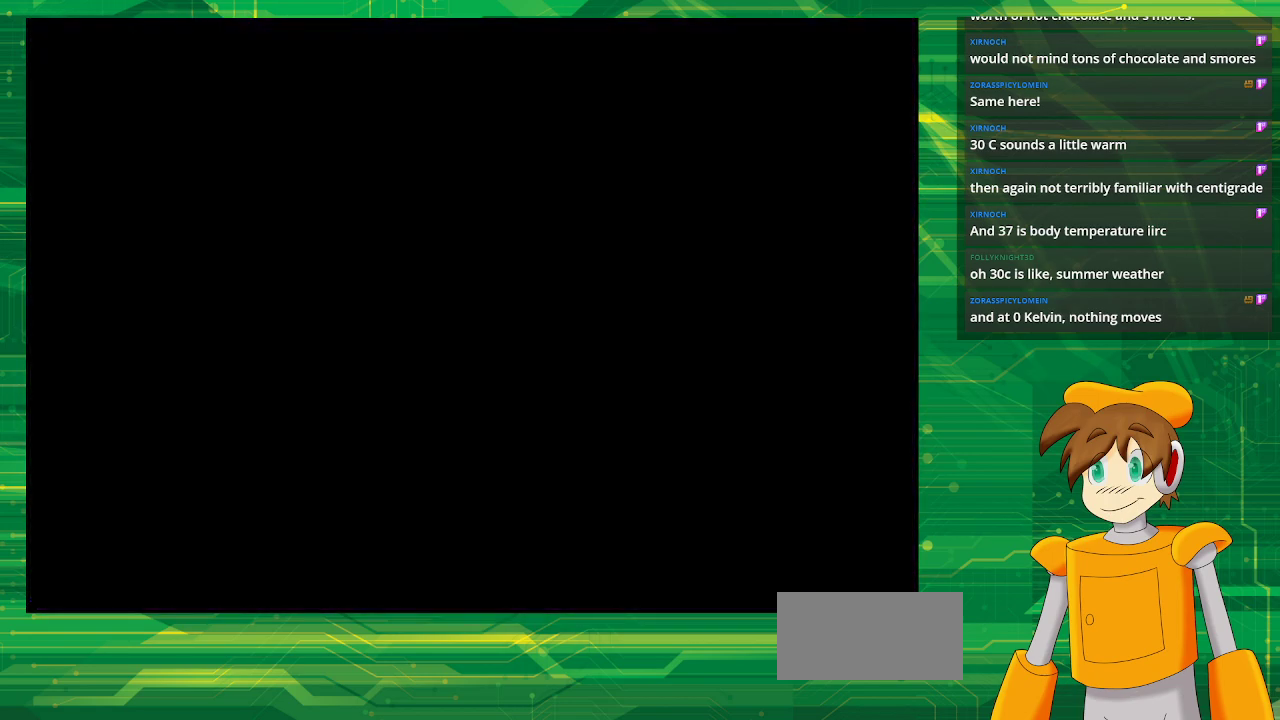
{"buttons": [], "events": []}
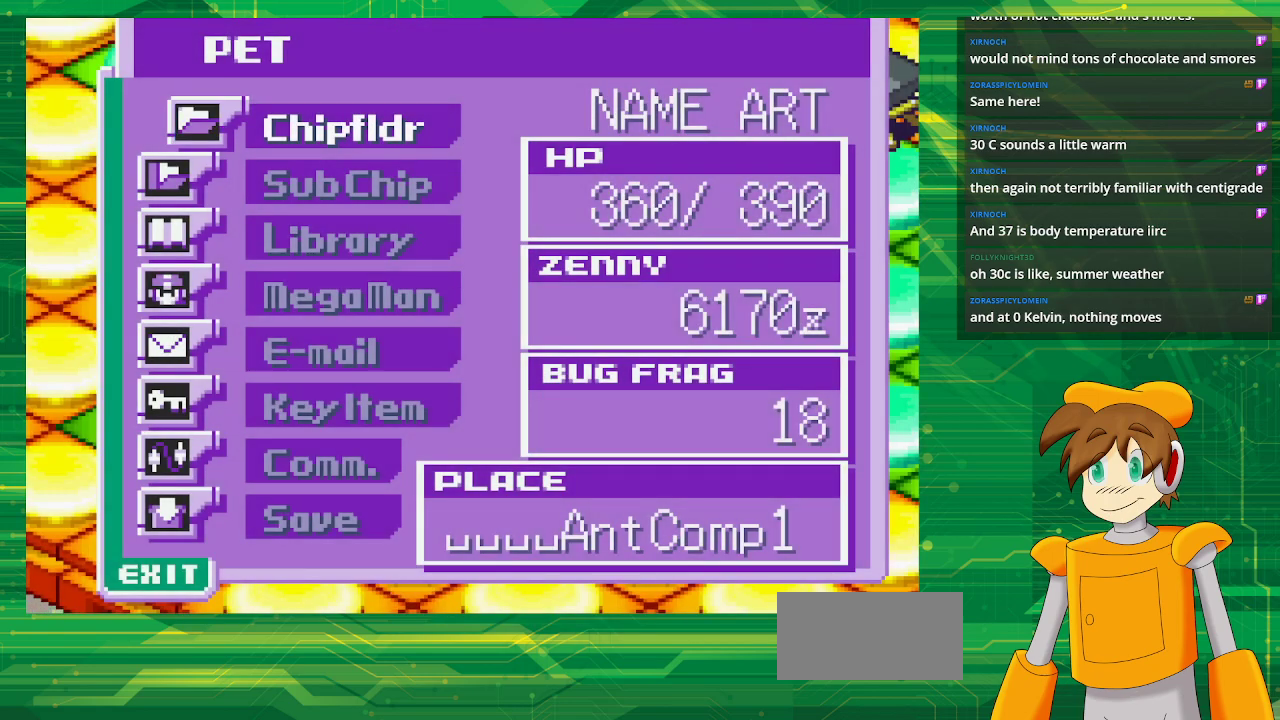
{"buttons": ["B", "DPAD_UP", "DPAD_RIGHT"], "events": [[17, "B", "down"], [183, "B", "up"], [383, "DPAD_RIGHT", "down"], [400, "B", "down"], [500, "DPAD_UP", "down"]]}
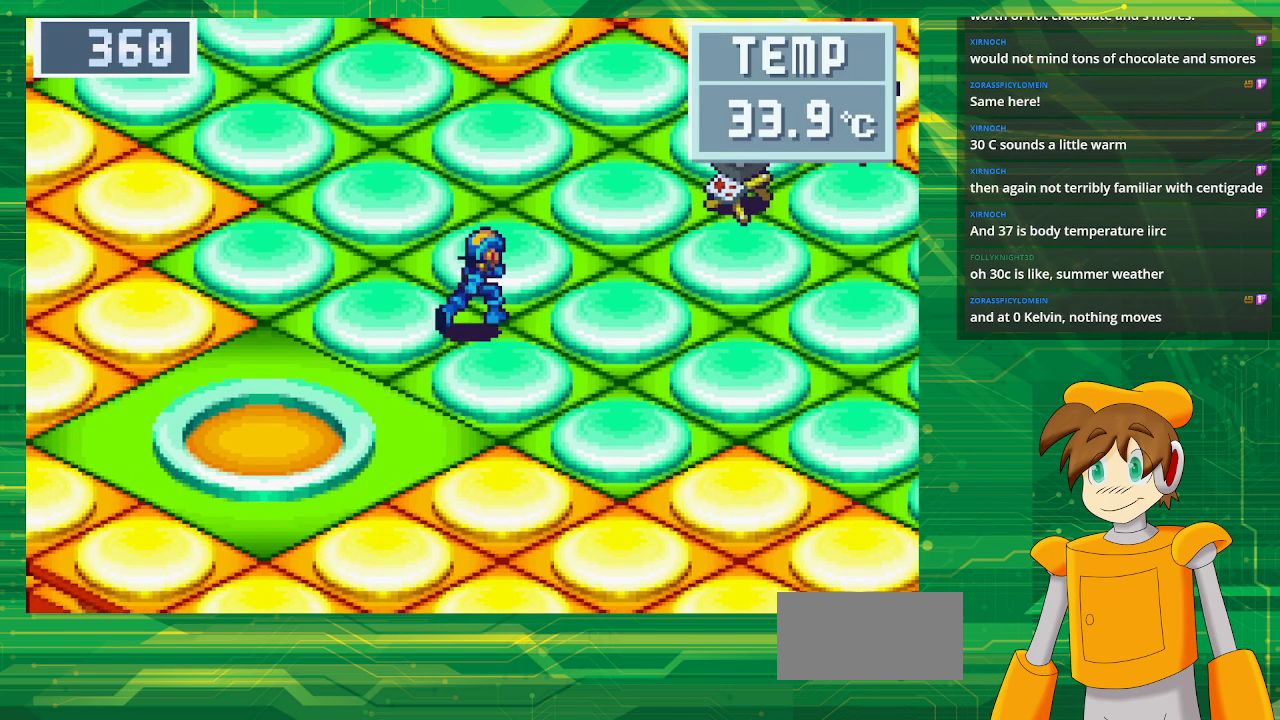
{"buttons": ["B", "DPAD_RIGHT"], "events": [[500, "DPAD_UP", "up"]]}
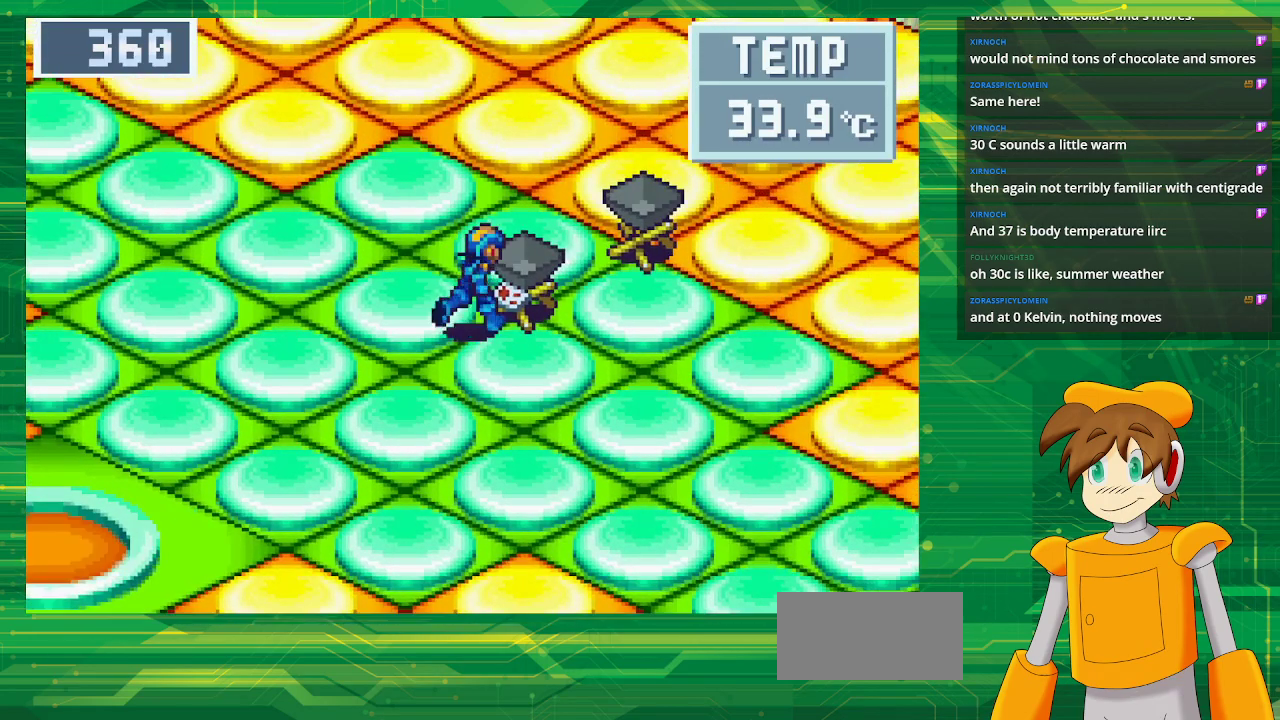
{"buttons": []}
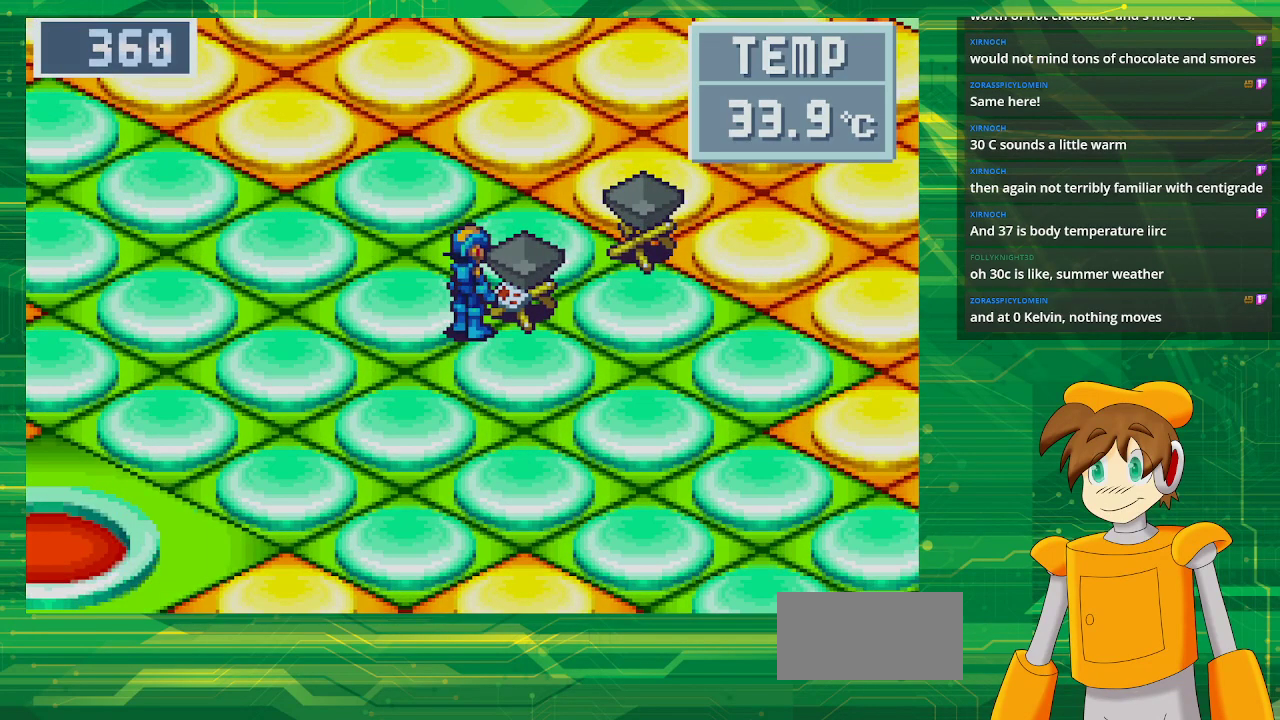
{"buttons": [], "events": [[100, "A", "down"], [283, "A", "up"]]}
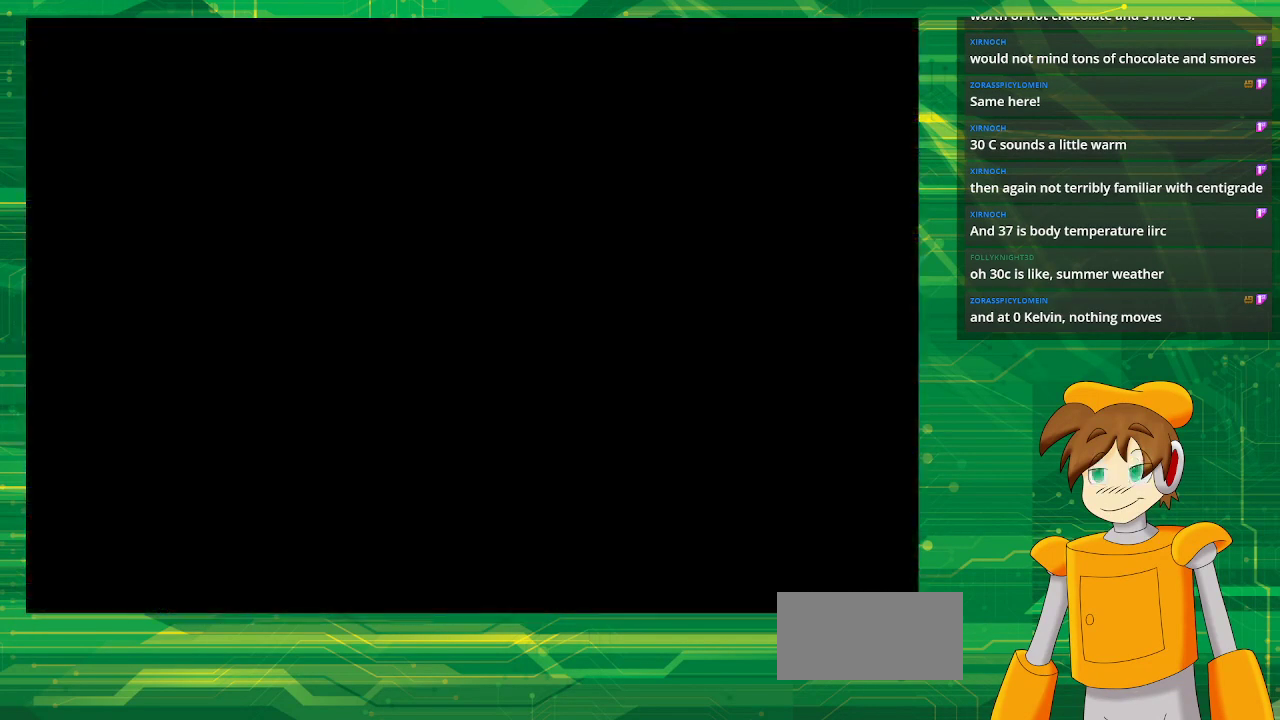
{"buttons": [], "events": []}
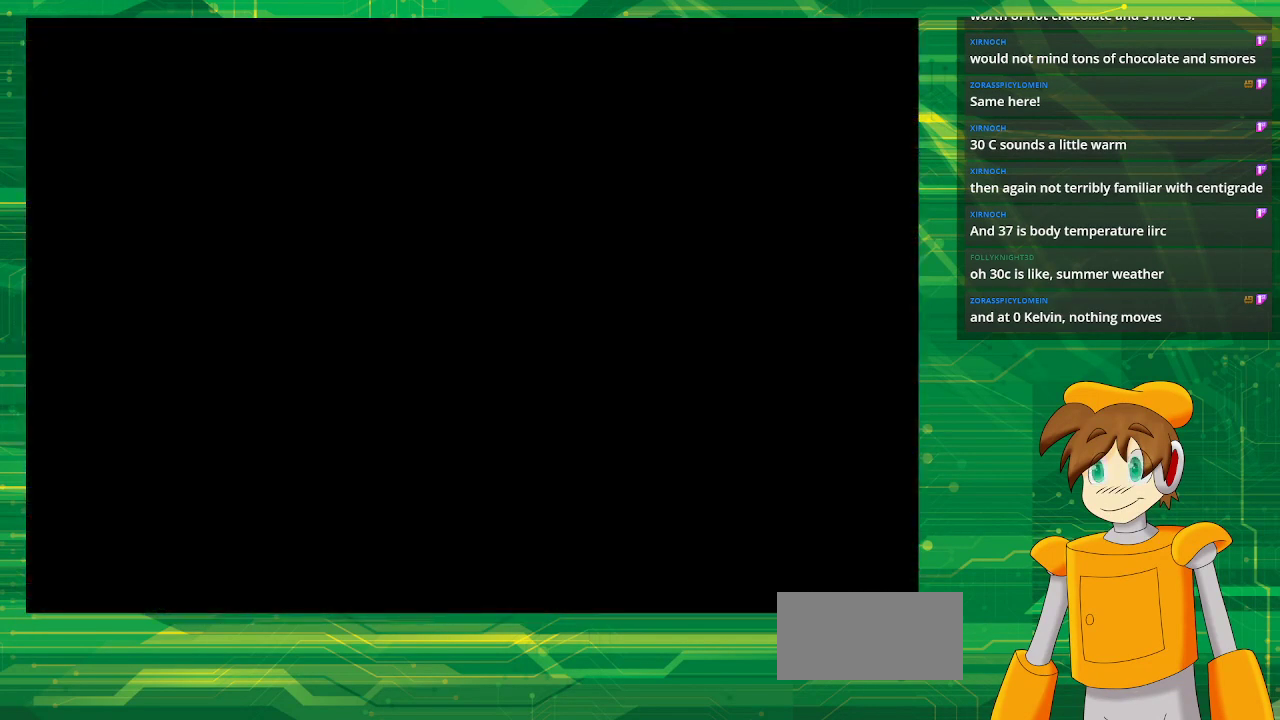
{"buttons": [], "events": []}
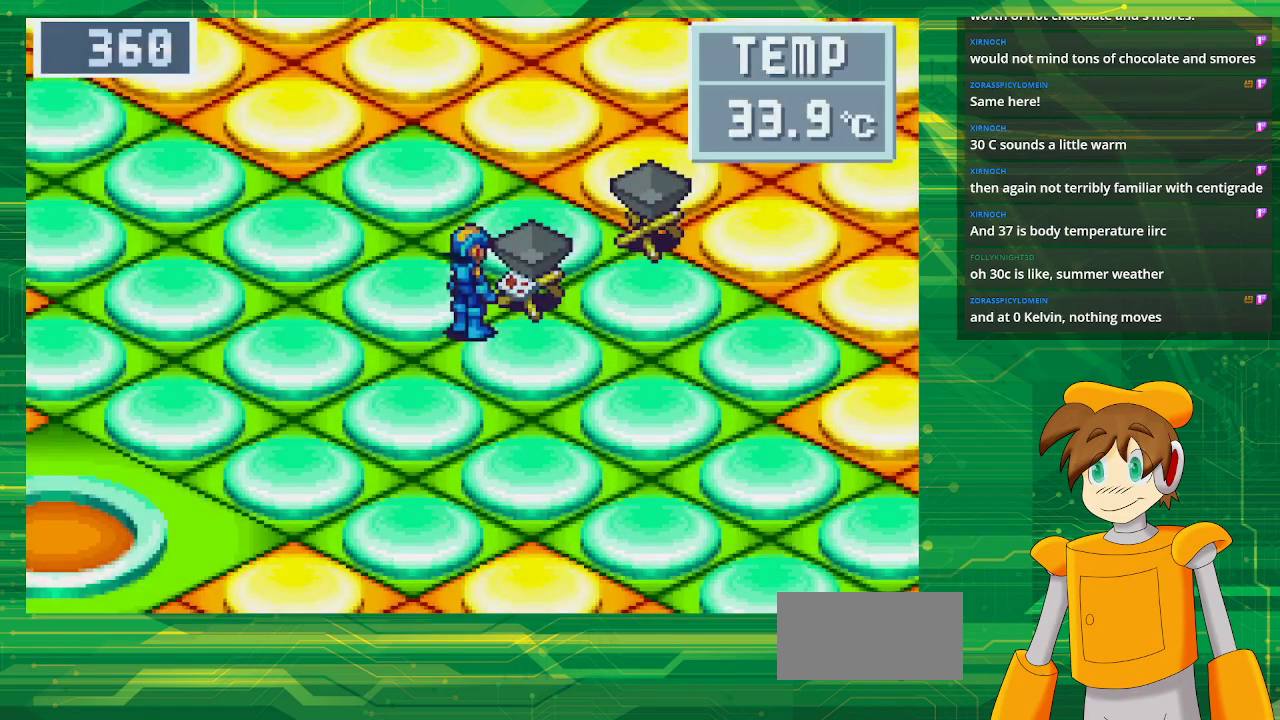
{"buttons": [], "events": []}
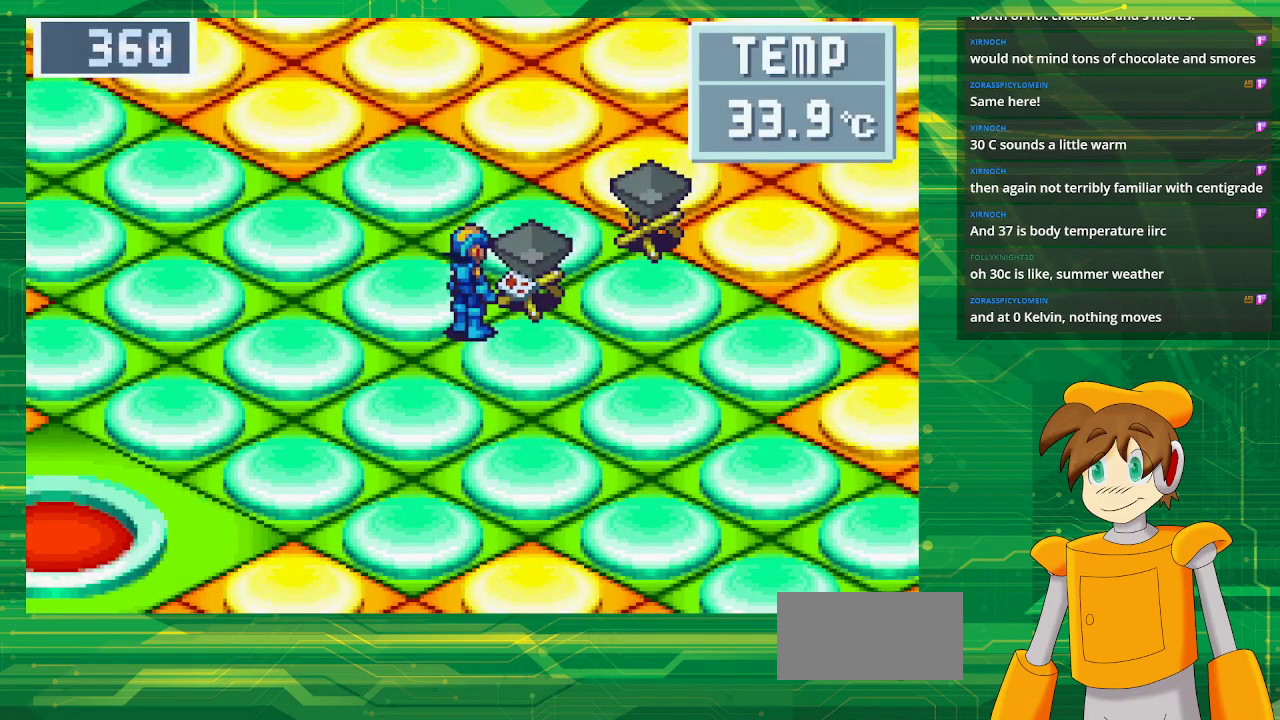
{"buttons": [], "events": []}
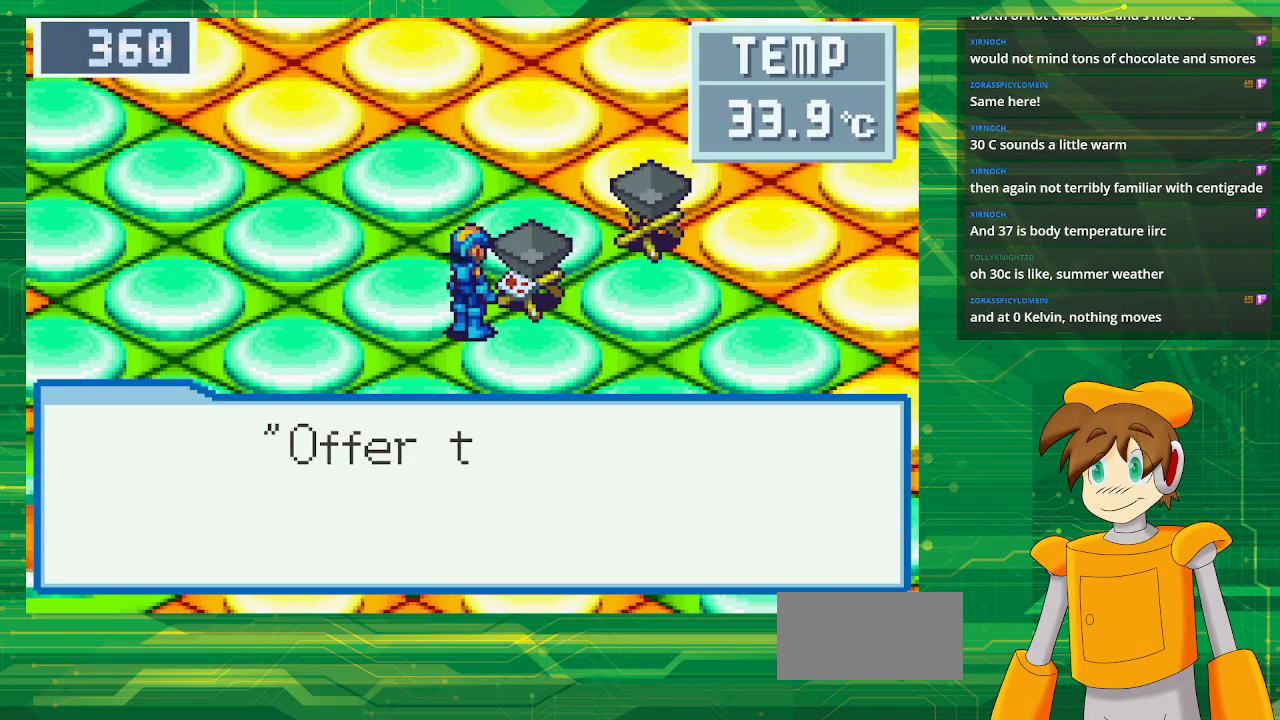
{"buttons": ["A"], "events": [[433, "A", "down"]]}
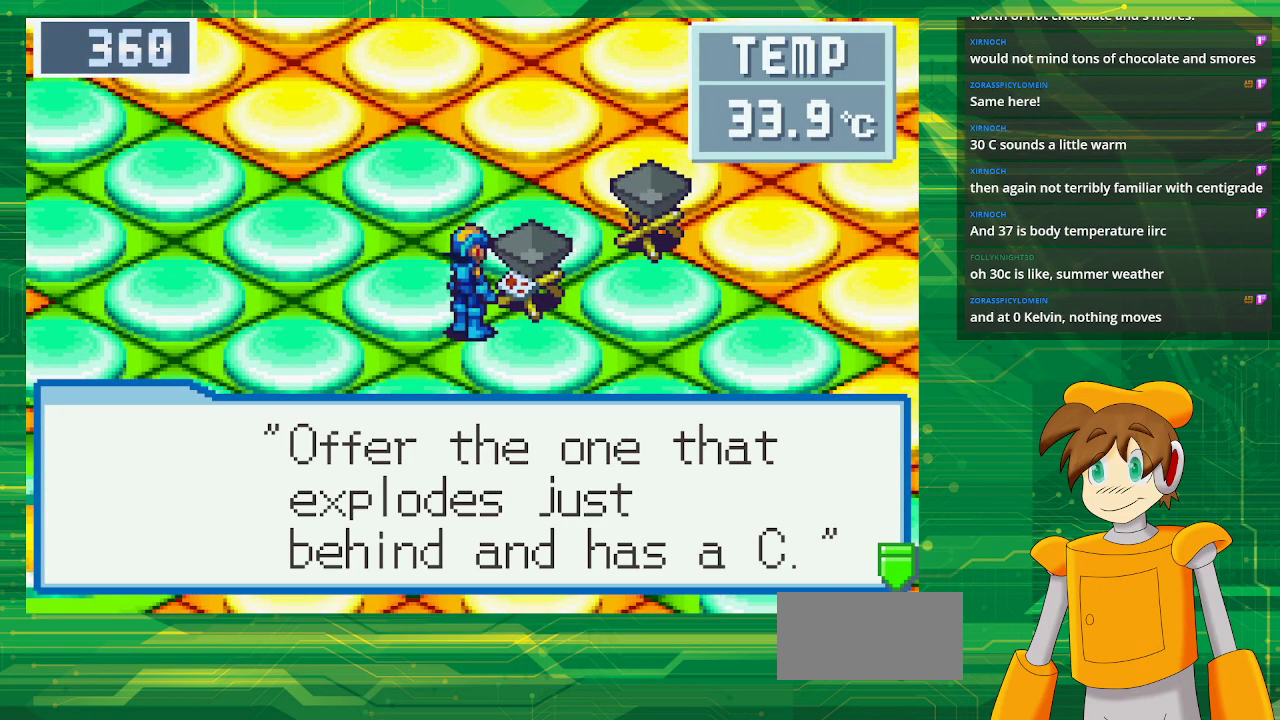
{"buttons": [], "events": [[117, "A", "up"]]}
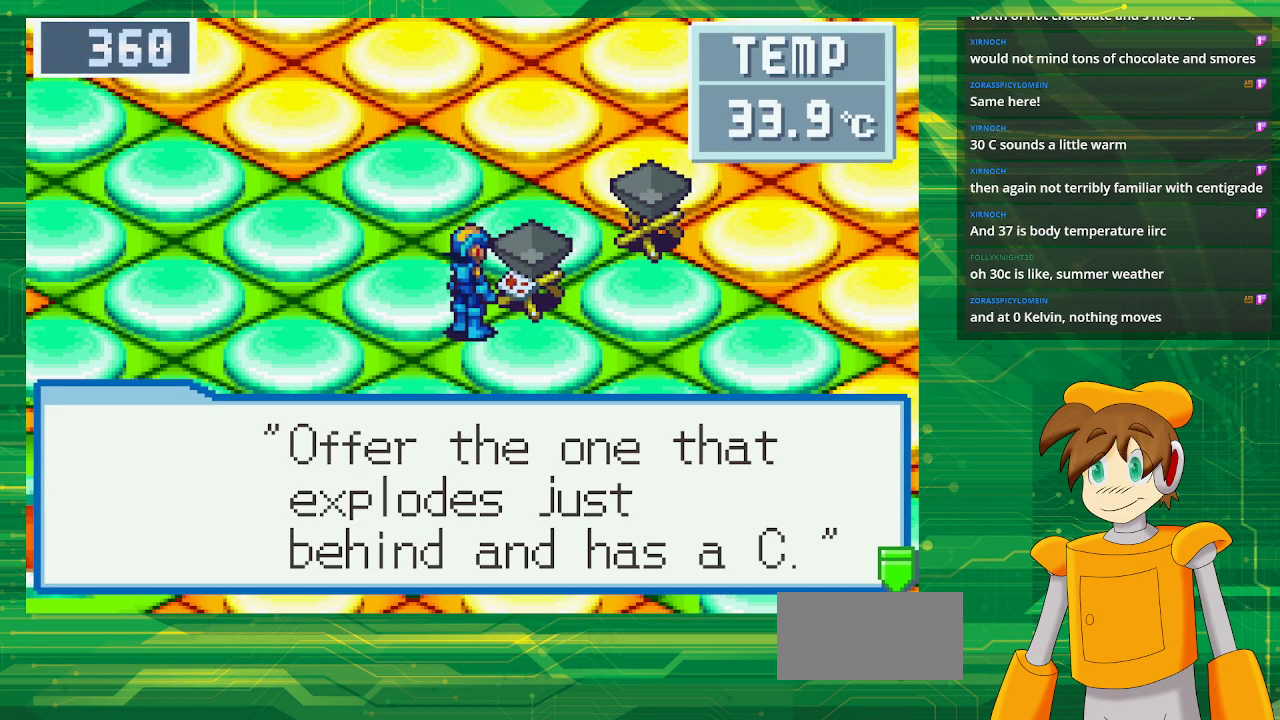
{"buttons": [], "events": []}
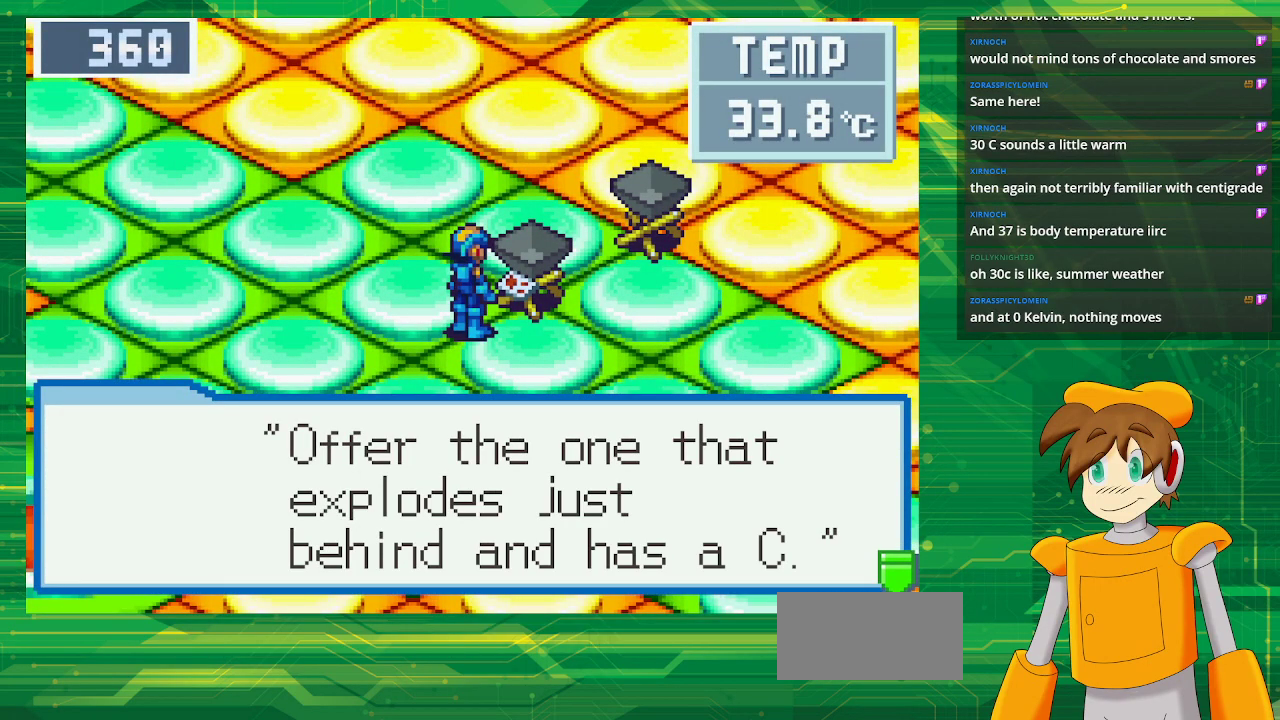
{"buttons": [], "events": [[33, "A", "down"], [167, "A", "up"]]}
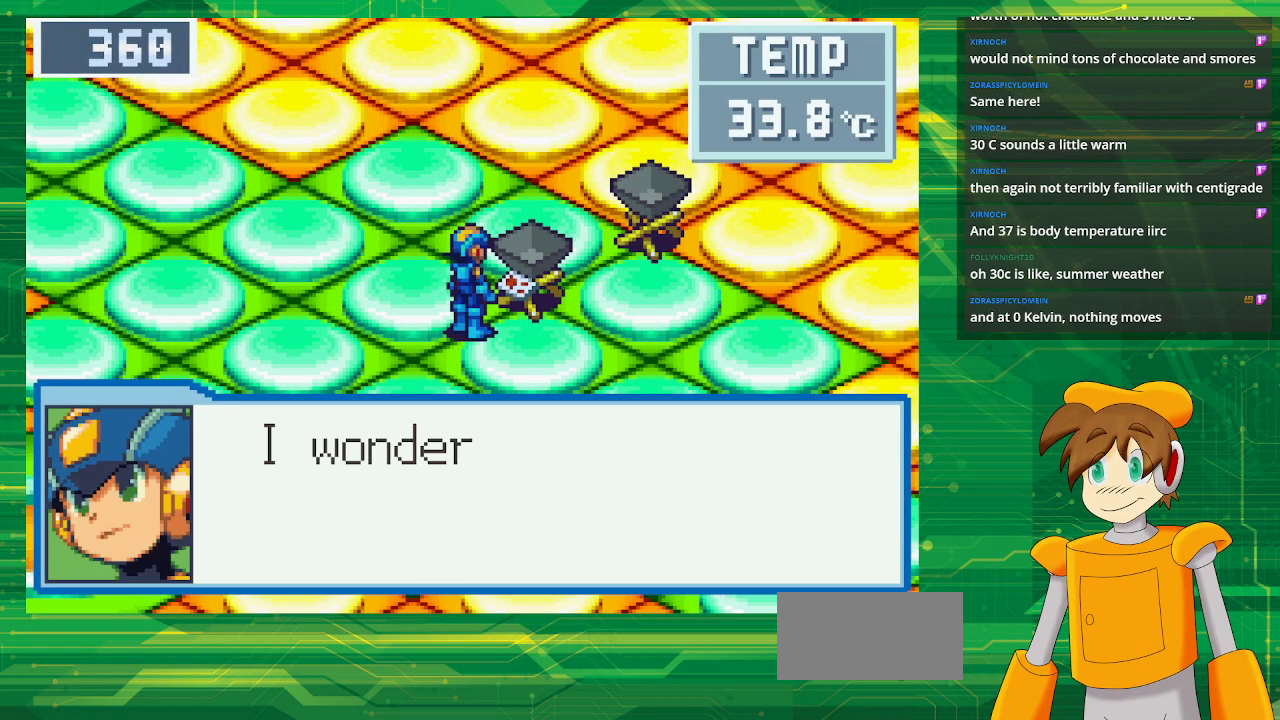
{"buttons": [], "events": [[150, "A", "down"], [283, "A", "up"]]}
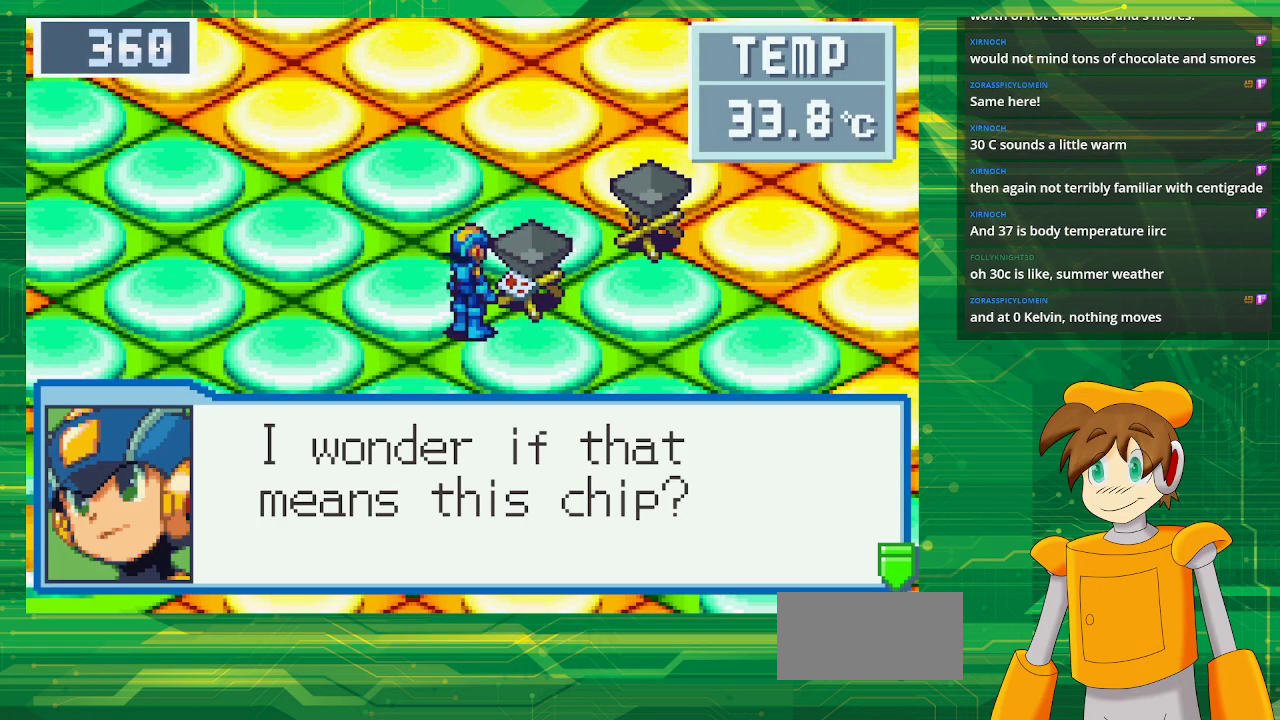
{"buttons": [], "events": [[67, "A", "down"], [183, "A", "up"]]}
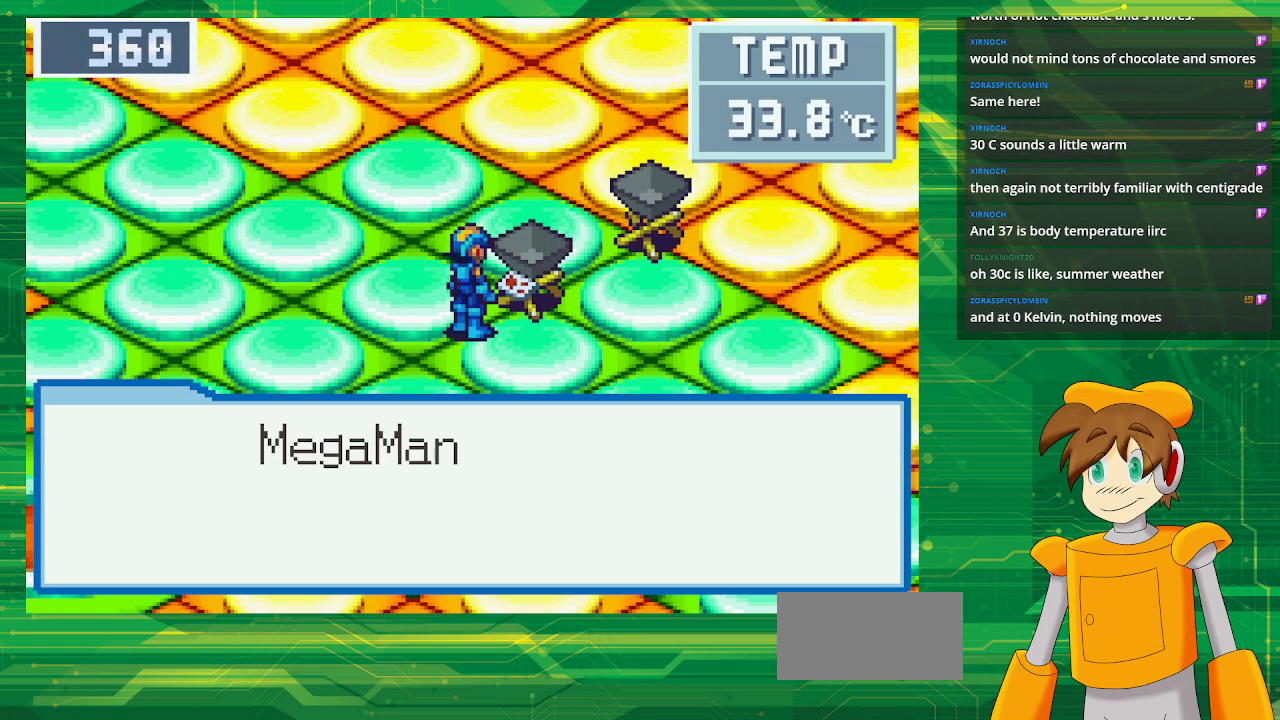
{"buttons": ["A"], "events": [[17, "A", "down"], [150, "A", "up"], [433, "A", "down"]]}
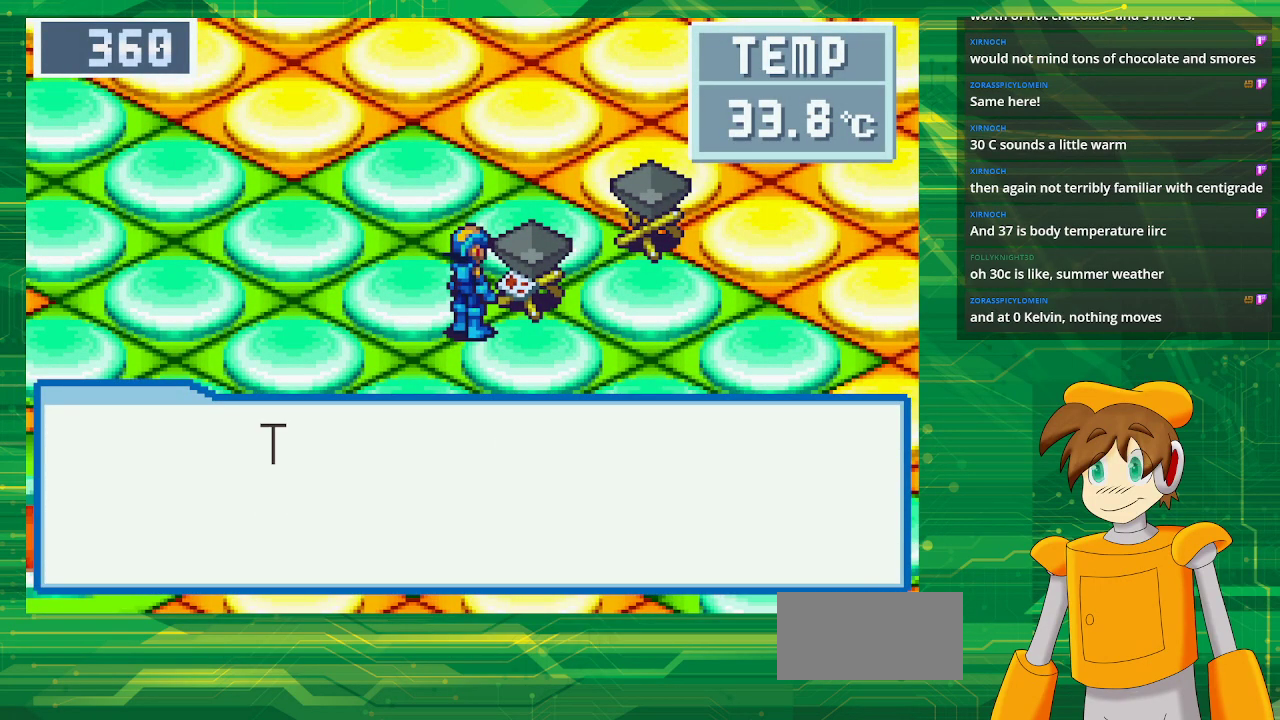
{"buttons": ["A"], "events": [[50, "A", "up"], [433, "A", "down"]]}
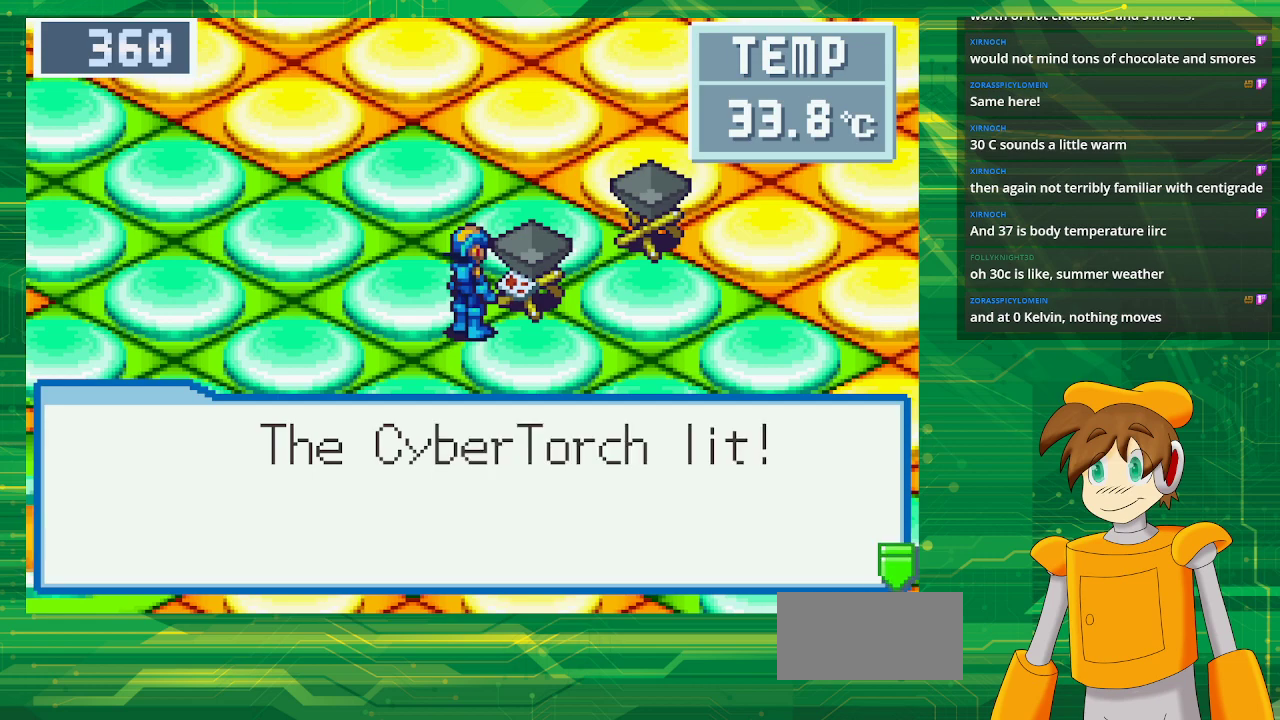
{"buttons": [], "events": [[67, "A", "up"], [250, "A", "down"], [400, "A", "up"]]}
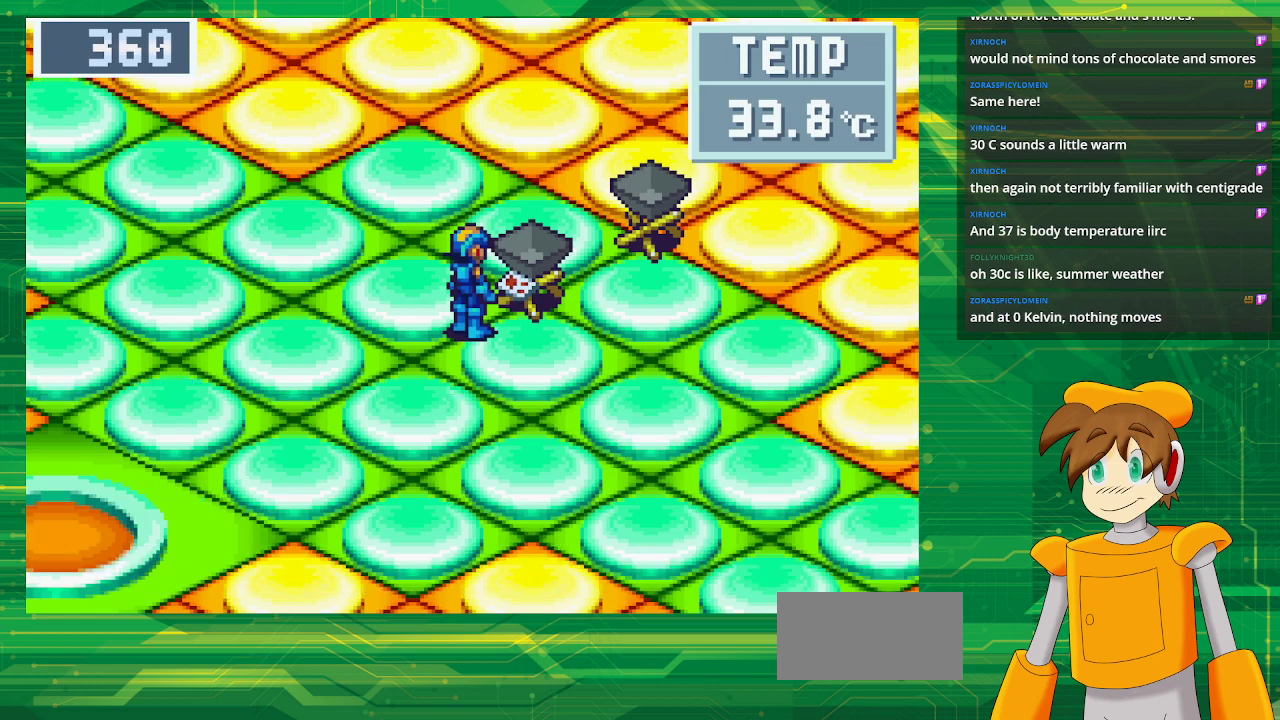
{"buttons": [], "events": []}
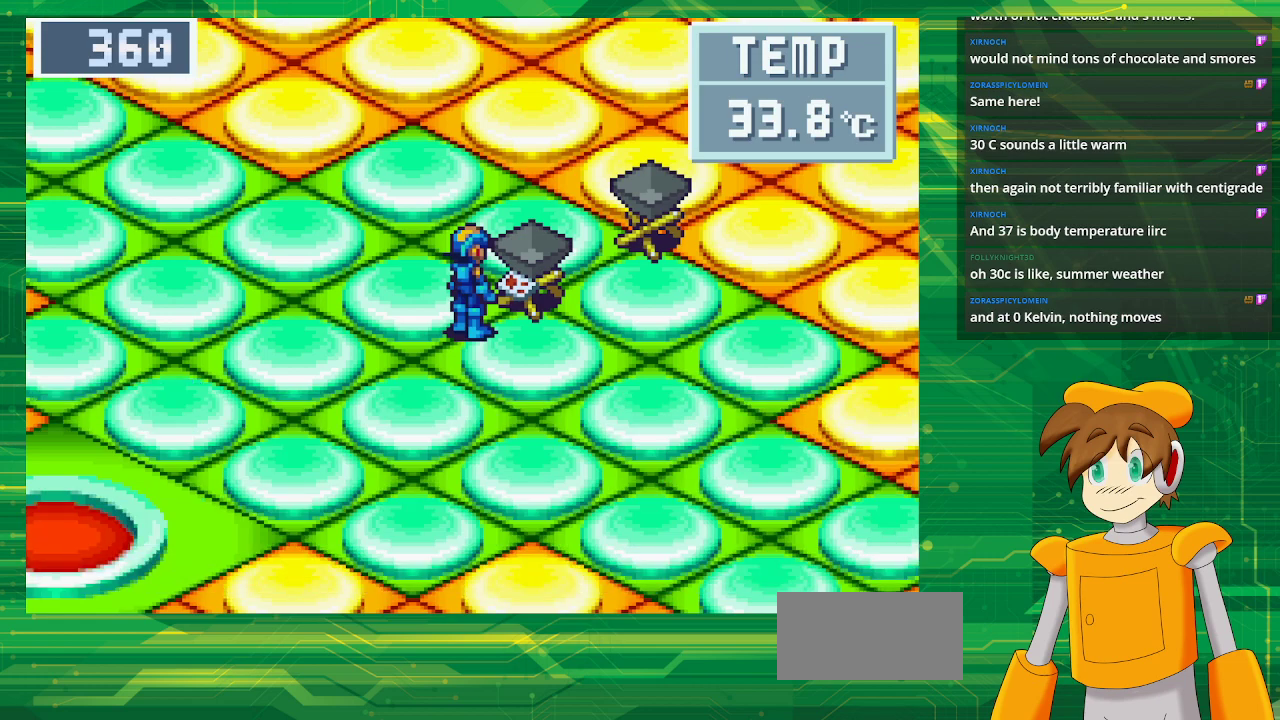
{"buttons": [], "events": []}
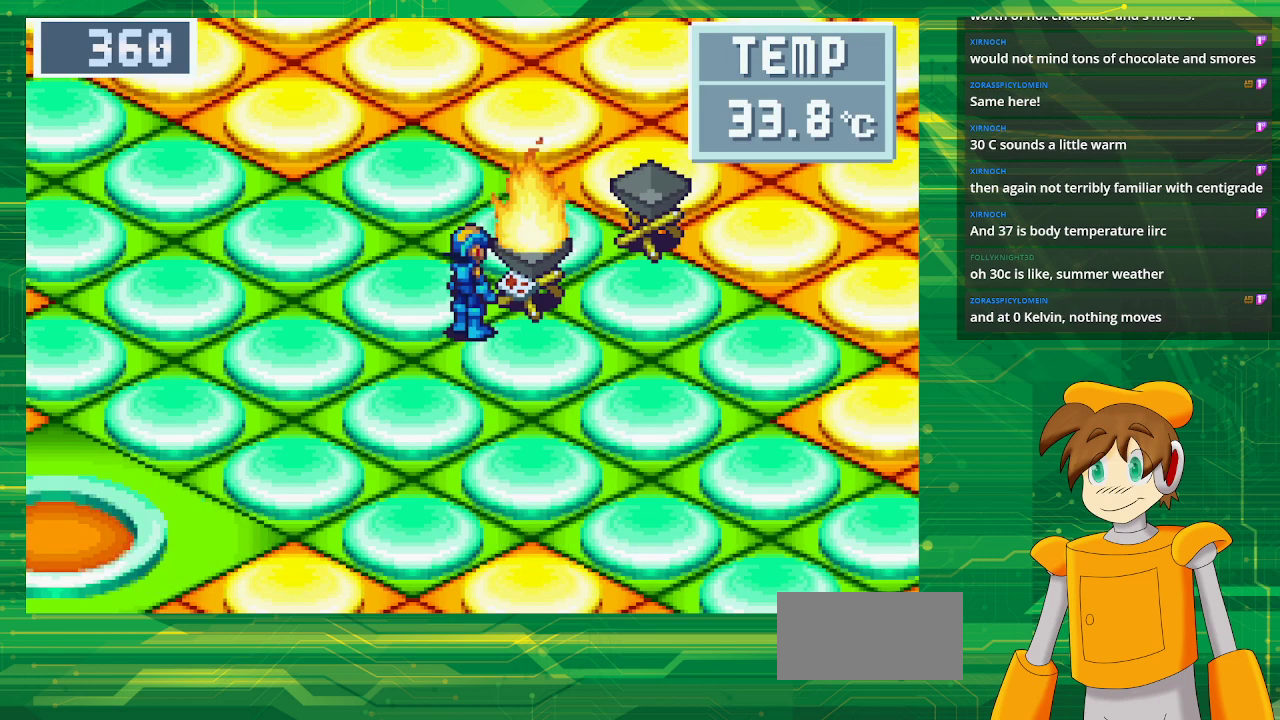
{"buttons": [], "events": []}
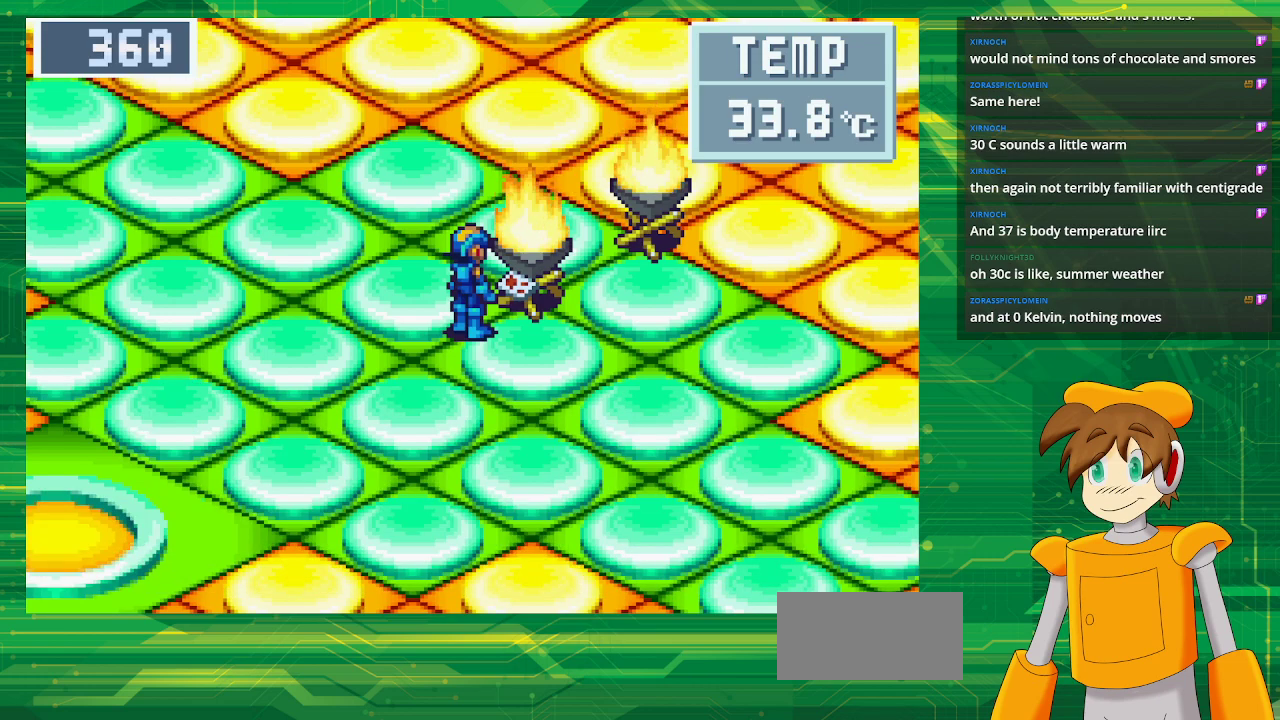
{"buttons": [], "events": []}
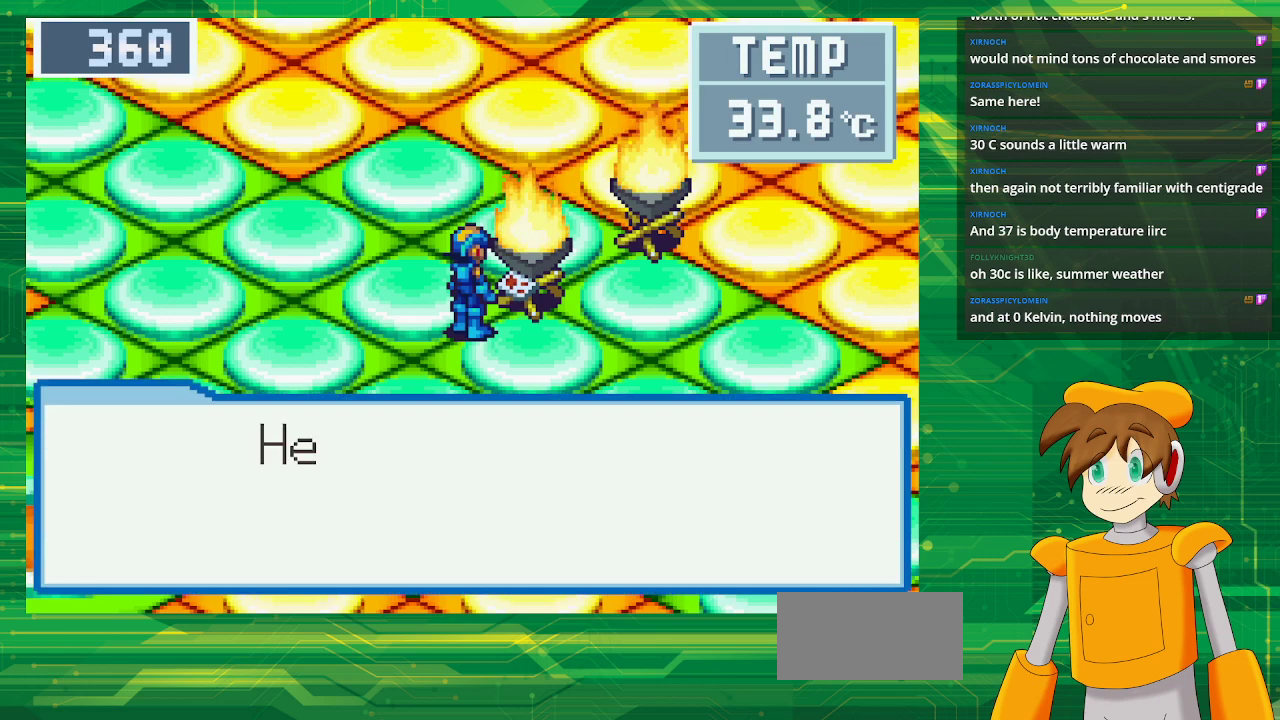
{"buttons": ["A"], "events": [[417, "A", "down"]]}
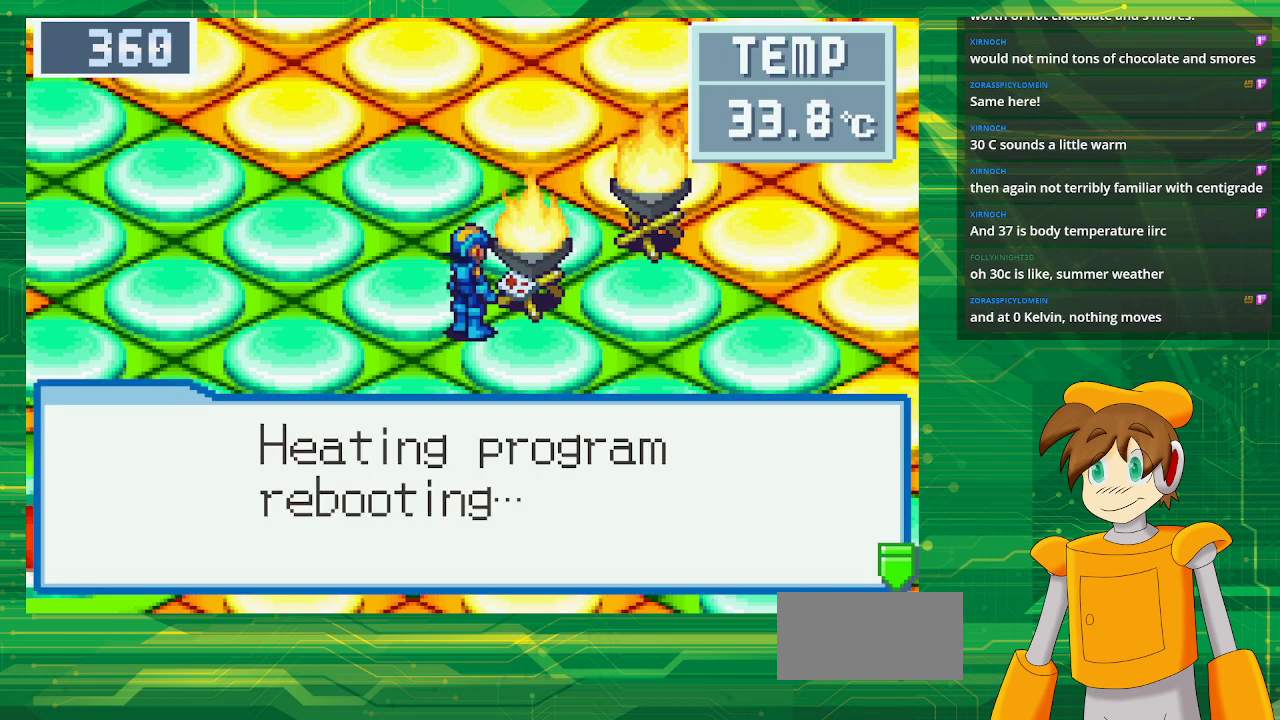
{"buttons": [], "events": [[83, "A", "up"], [283, "A", "down"], [433, "A", "up"]]}